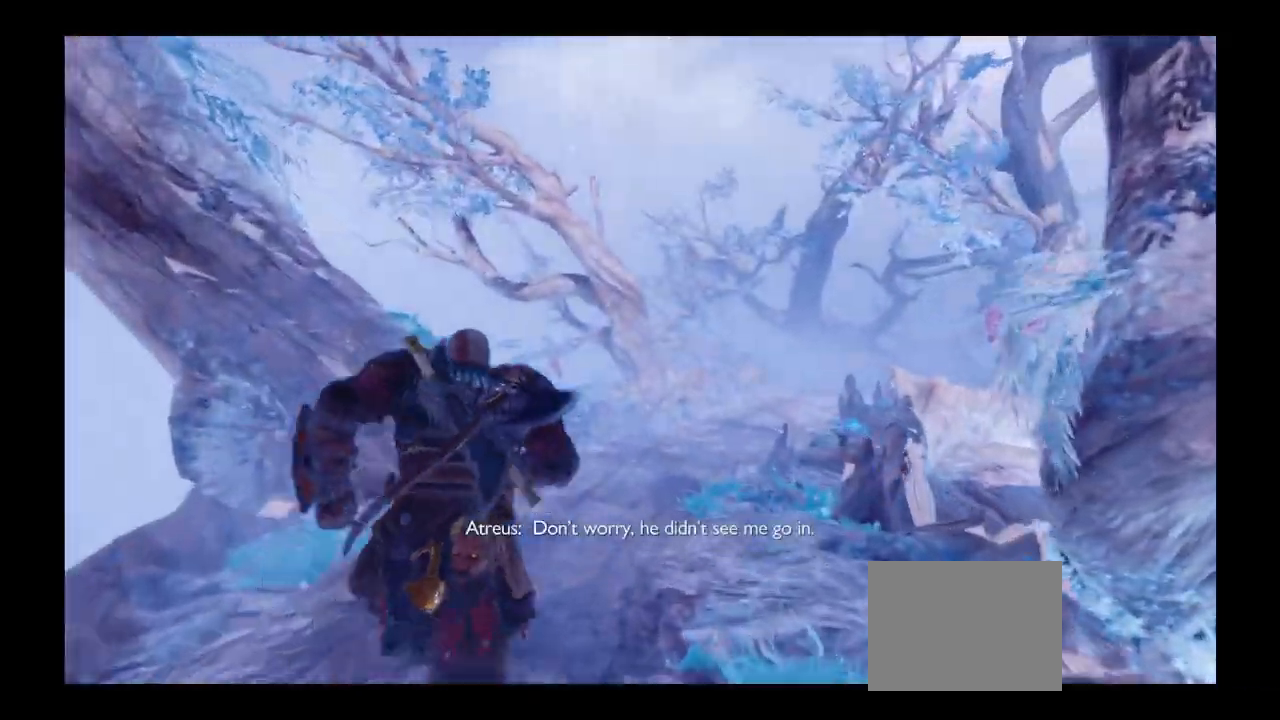
Gameplay with a controller (PlayStation layout); each line is a JSON object with the inputs held at the frame after it. "events" lists button and stick changes between this image and that frame as [ms after this image, input, new state], when the widget could be followed in between. Not read: L3 R3.
{"buttons": [], "left_stick": "up", "right_stick": "center", "events": []}
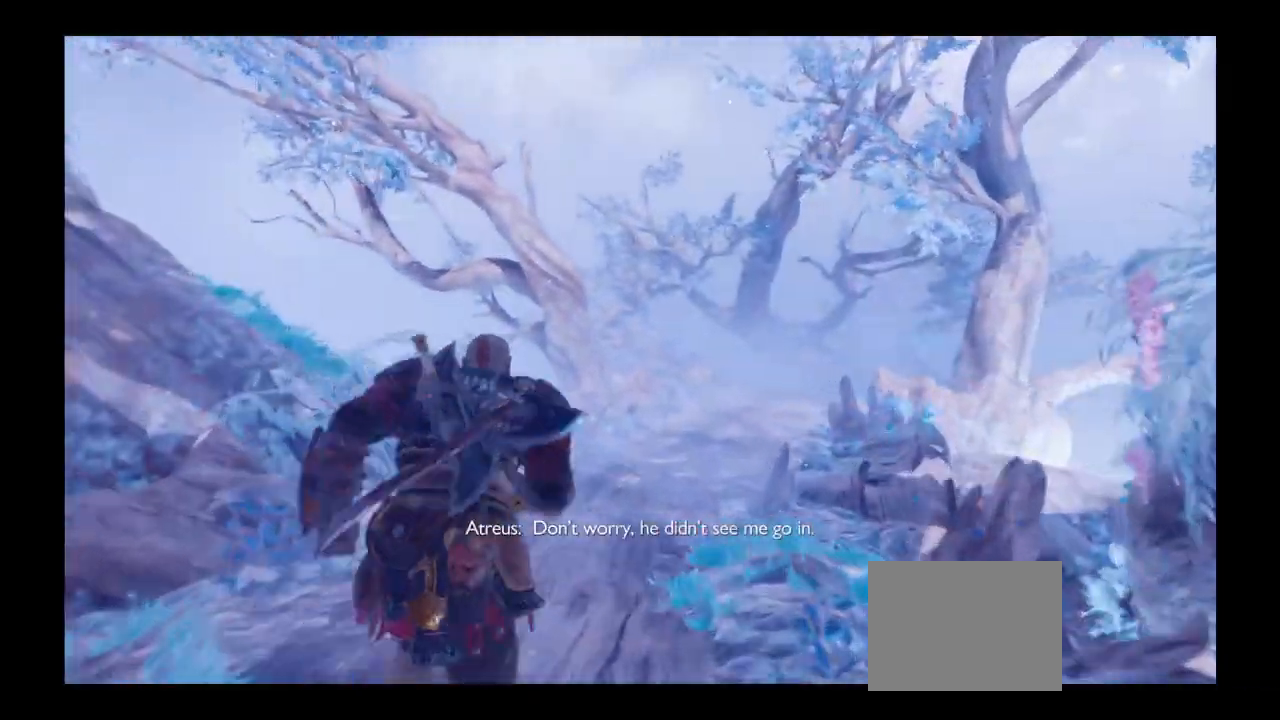
{"buttons": [], "left_stick": "up", "right_stick": "center", "events": []}
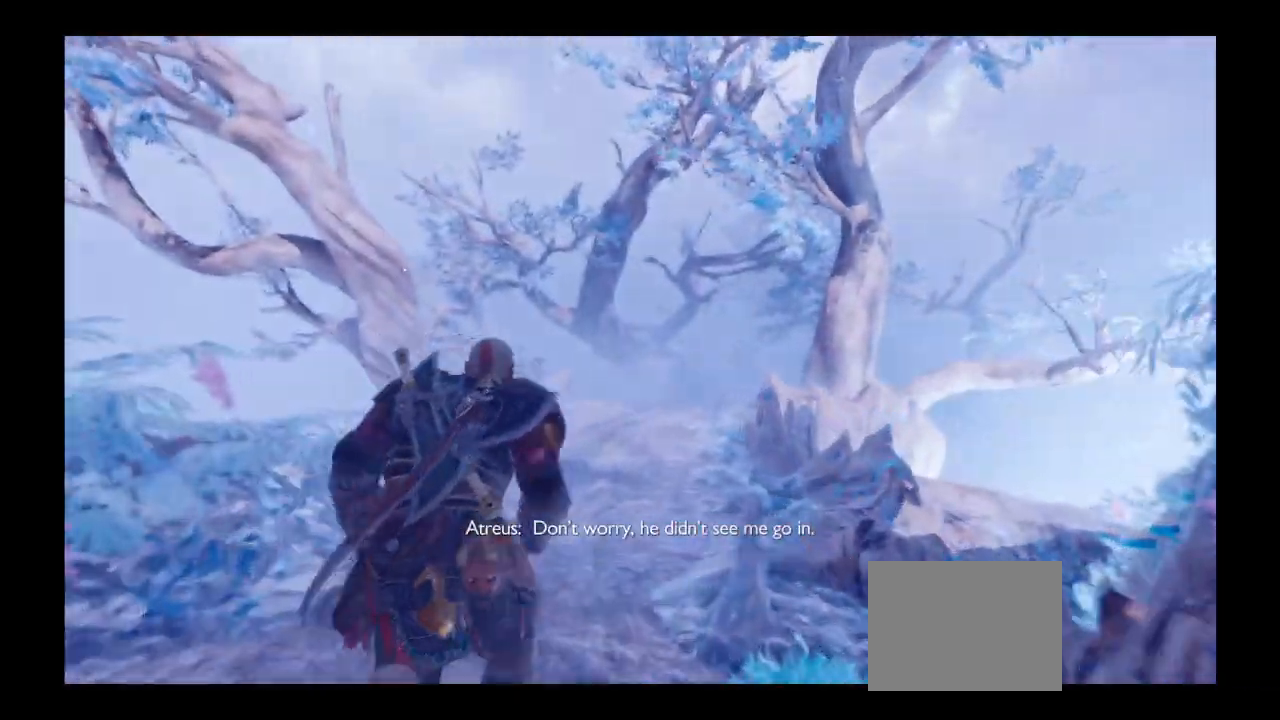
{"buttons": [], "left_stick": "up", "right_stick": "center", "events": []}
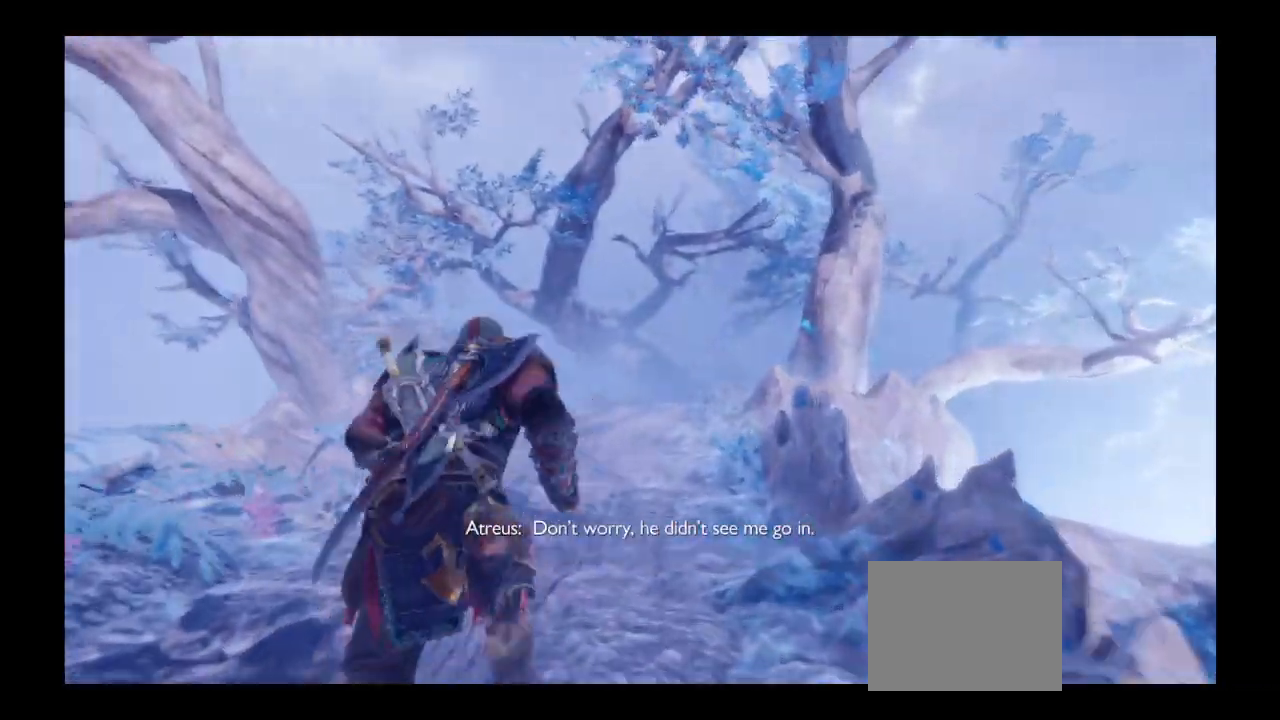
{"buttons": [], "left_stick": "up", "right_stick": "center", "events": []}
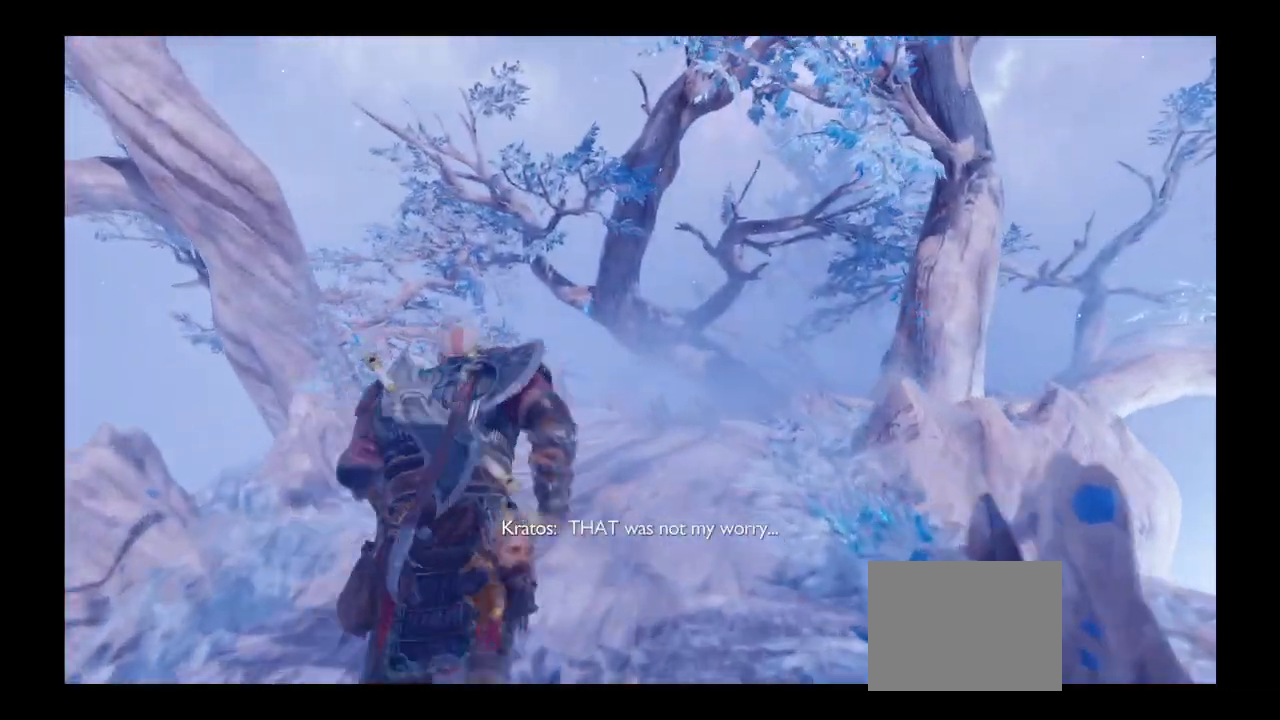
{"buttons": [], "left_stick": "up", "right_stick": "center", "events": []}
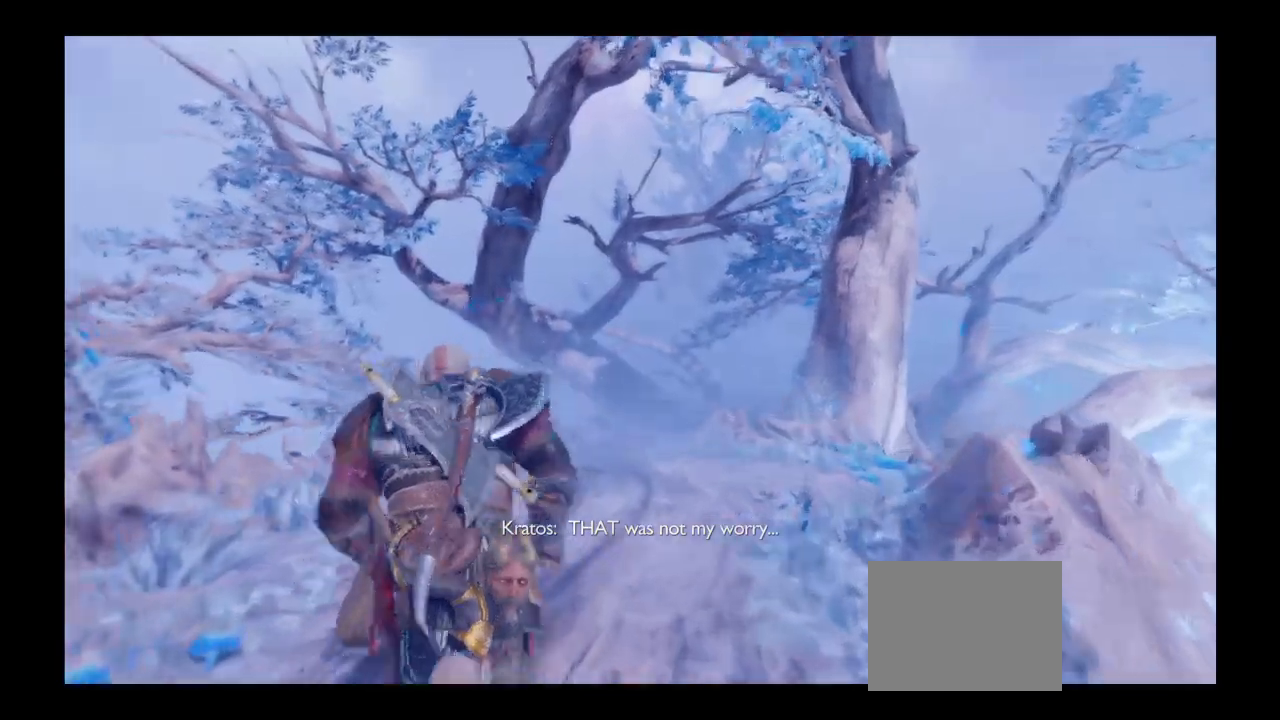
{"buttons": [], "left_stick": "up", "right_stick": "center", "events": []}
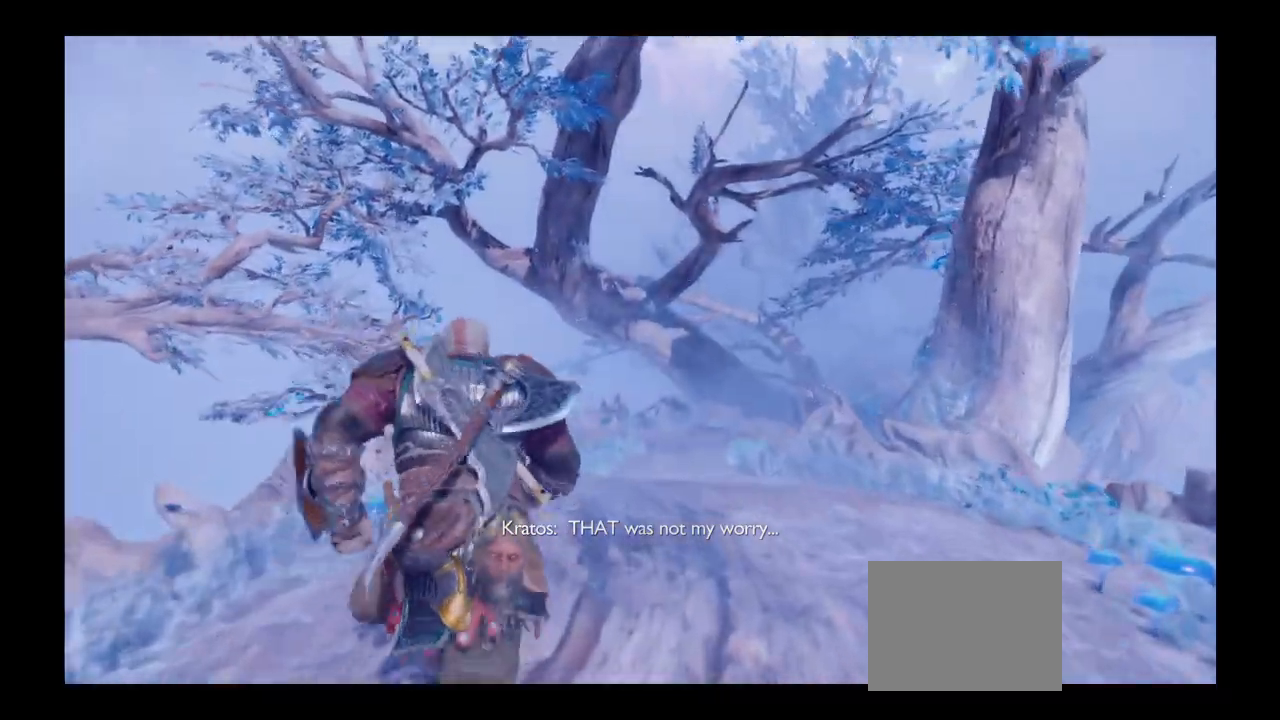
{"buttons": [], "left_stick": "up", "right_stick": "center", "events": []}
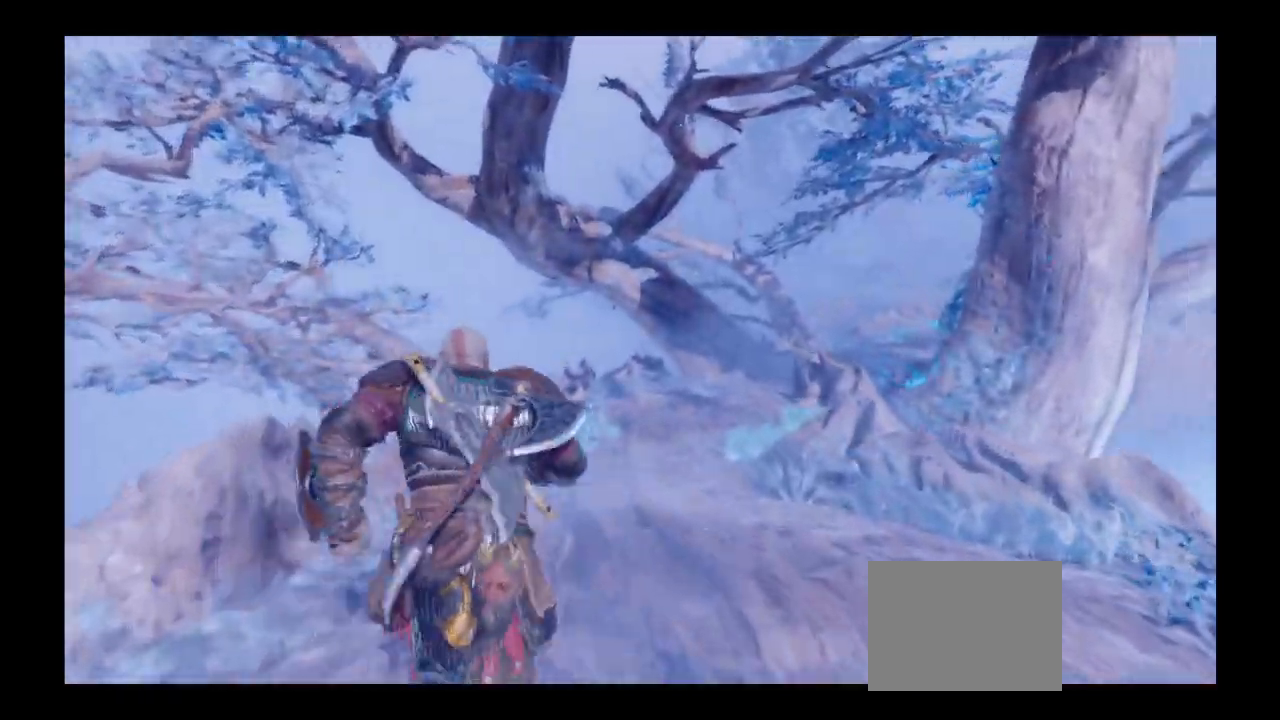
{"buttons": [], "left_stick": "up", "right_stick": "center", "events": []}
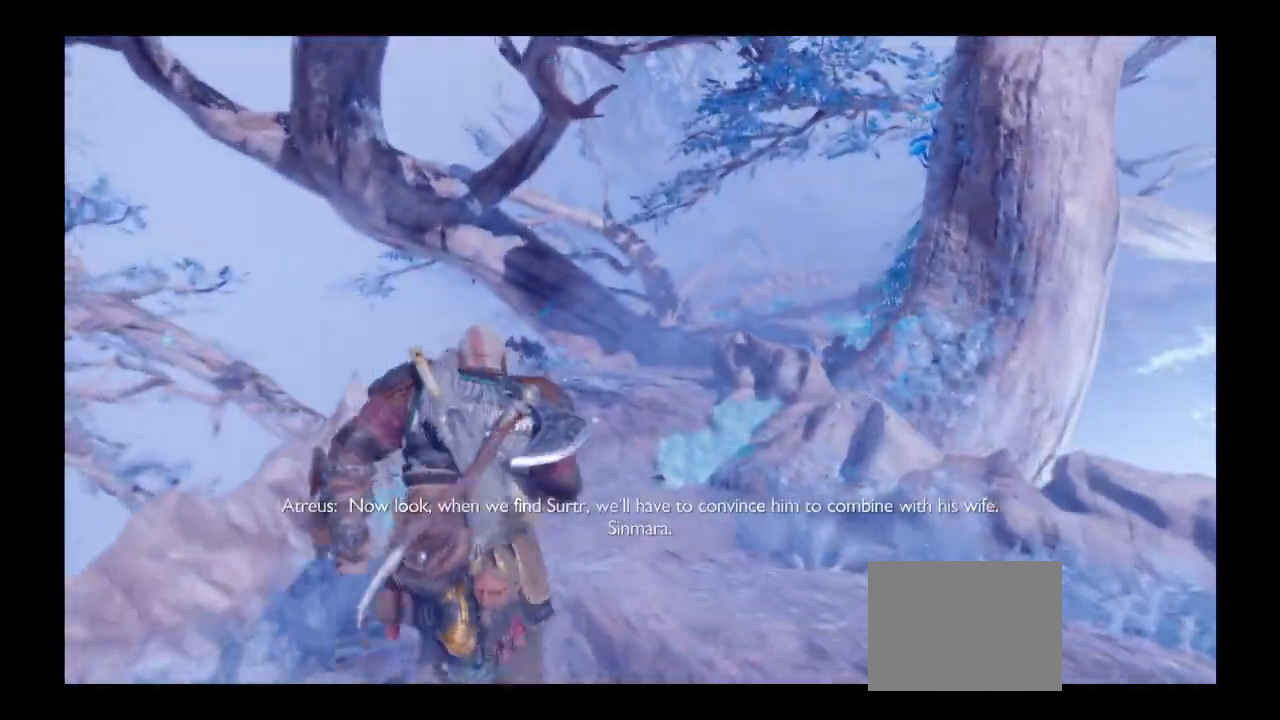
{"buttons": [], "left_stick": "up", "right_stick": "center"}
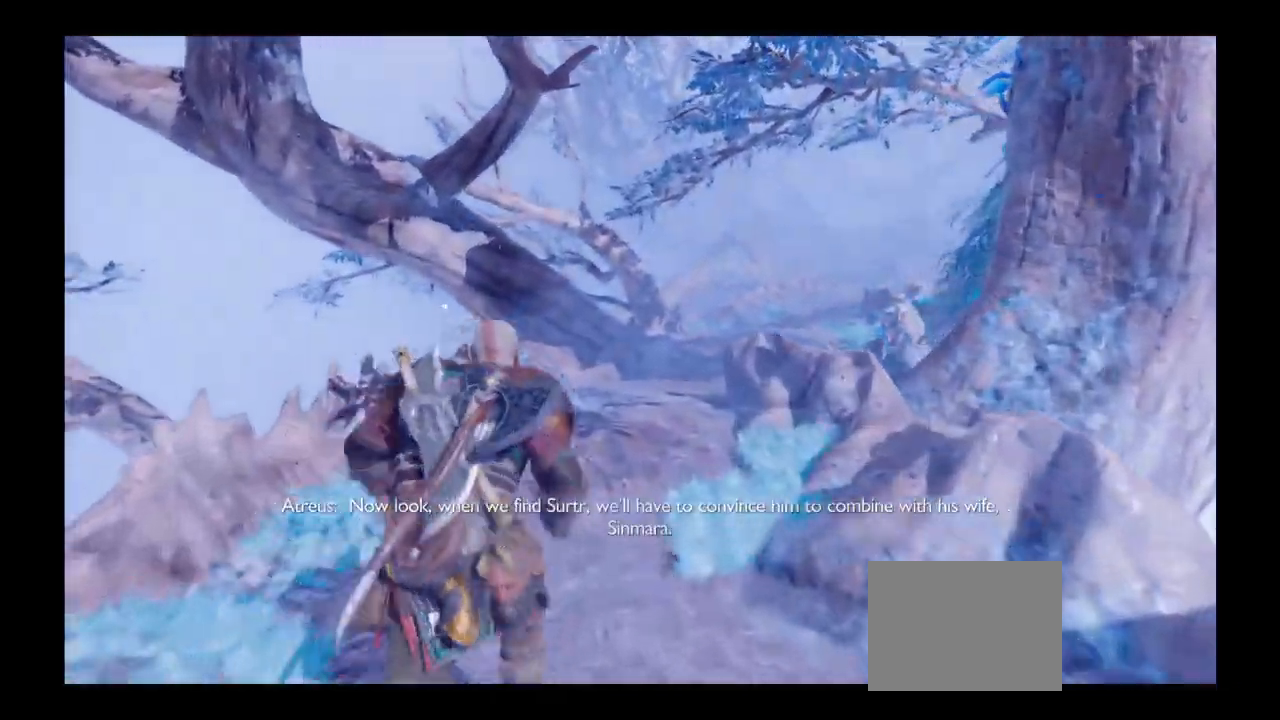
{"buttons": [], "left_stick": "up", "right_stick": "center"}
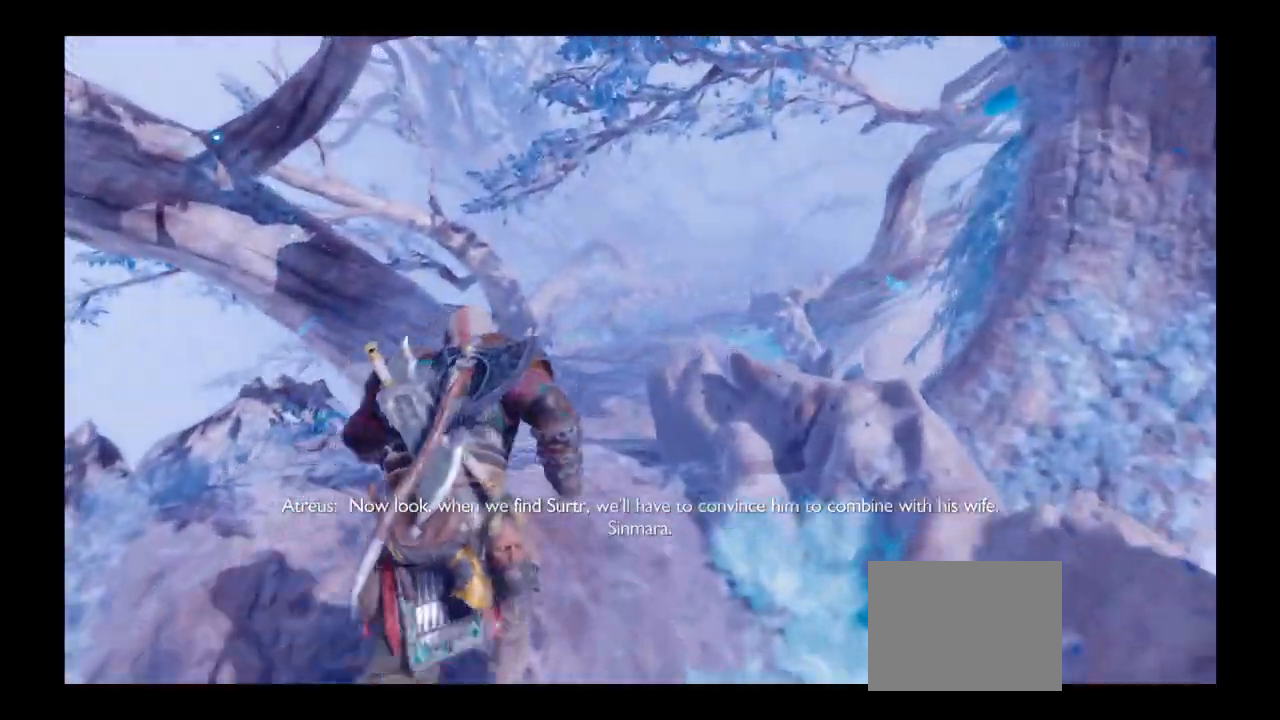
{"buttons": [], "left_stick": "up", "right_stick": "center", "events": []}